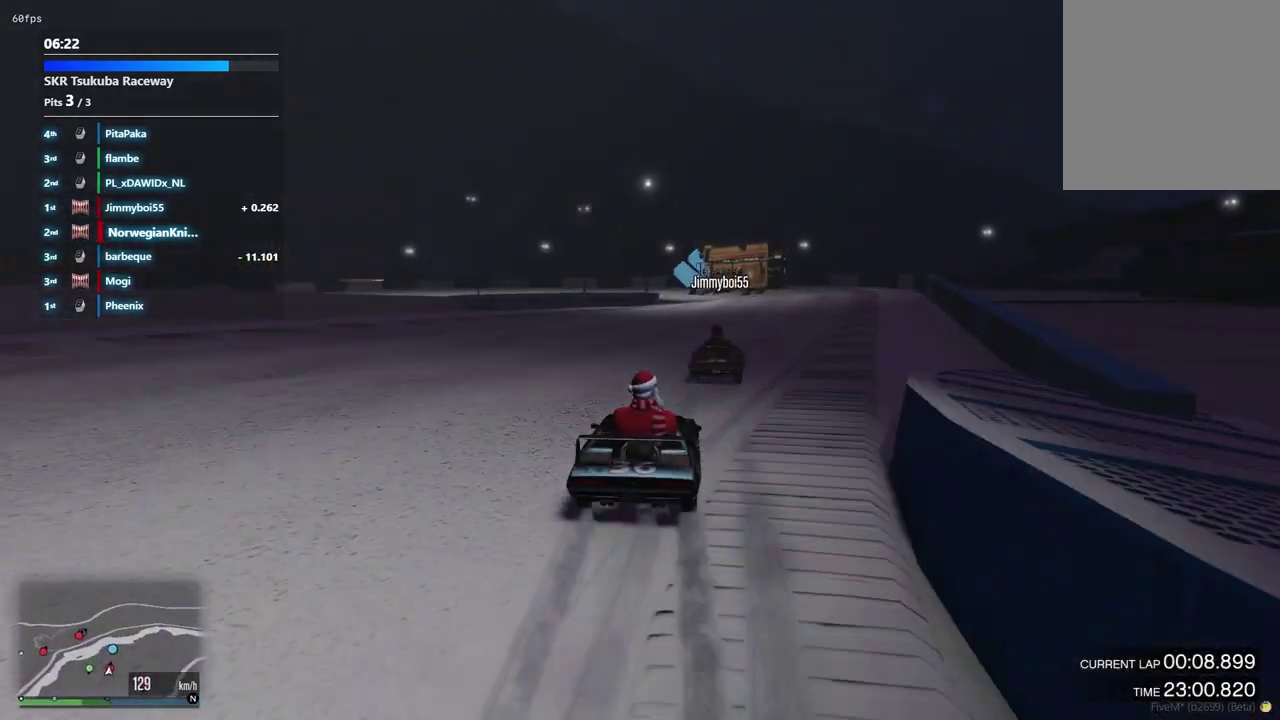
Gameplay with a controller (Xbox layout); each line is a JSON object with the inputs held at the frame after it (dt_ms = milliseconds from this image to that frame). "events" lists button and stick changes between this image and that frame as [ms after this image, input, new state], when the widget could be followed in between. Not read: L3 R2 R3.
{"dt_ms": 600, "buttons": [], "left_stick": "center", "right_stick": "center", "events": [[100, "left_stick", "center"], [233, "left_stick", "down-left"], [500, "left_stick", "center"]]}
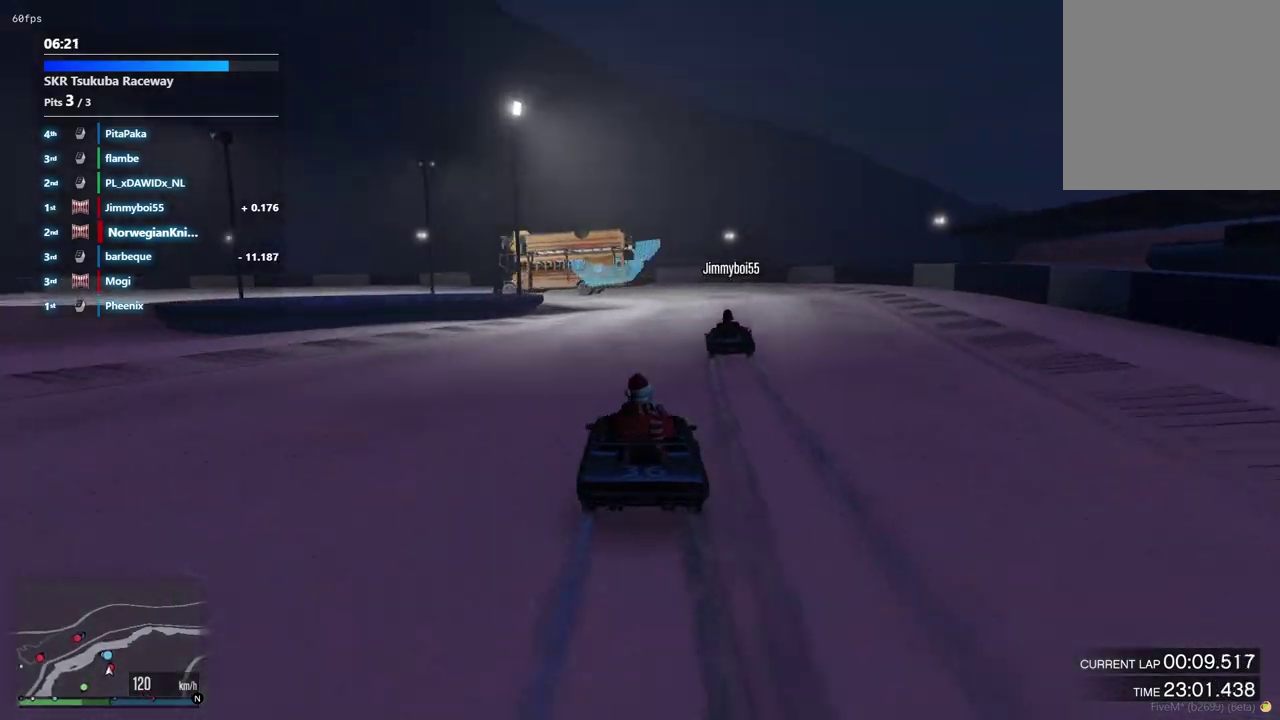
{"dt_ms": 500, "buttons": ["L2"], "left_stick": "left", "right_stick": "center", "events": [[367, "L2", "down"], [433, "left_stick", "left"]]}
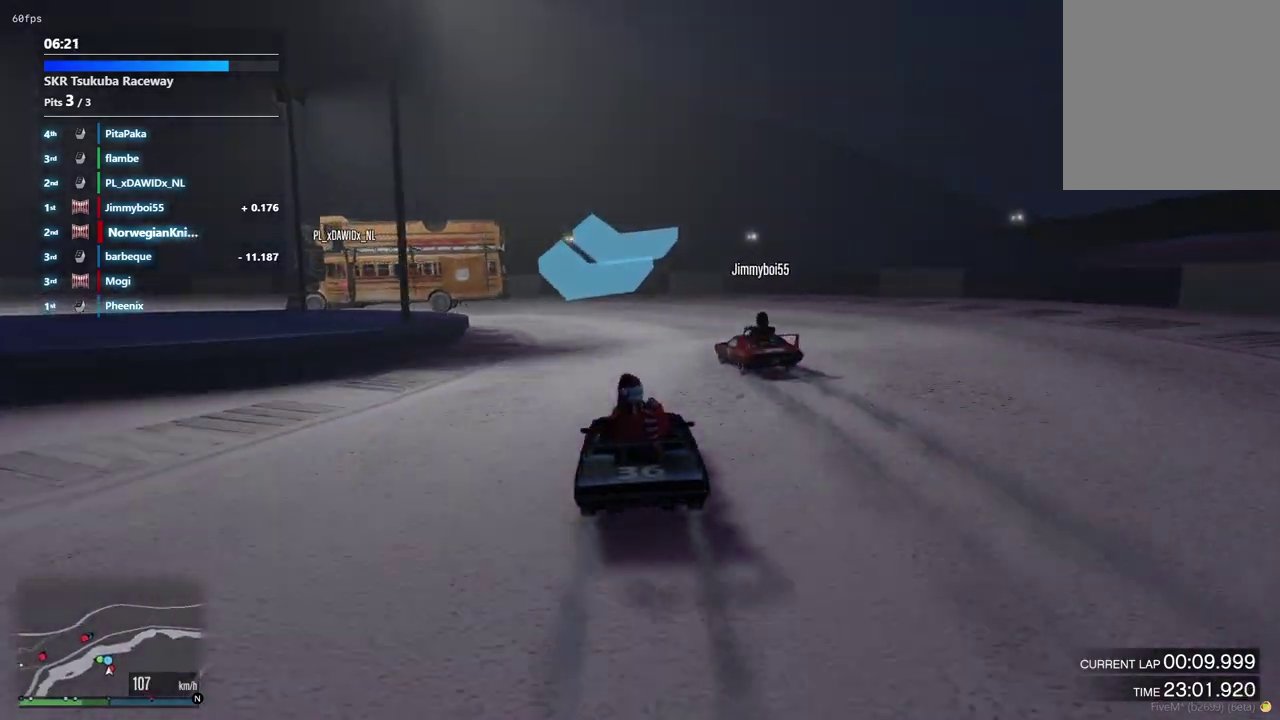
{"dt_ms": 500, "buttons": ["L2"], "left_stick": "down-left", "right_stick": "center", "events": [[33, "L2", "up"], [67, "left_stick", "down-left"], [167, "L2", "down"]]}
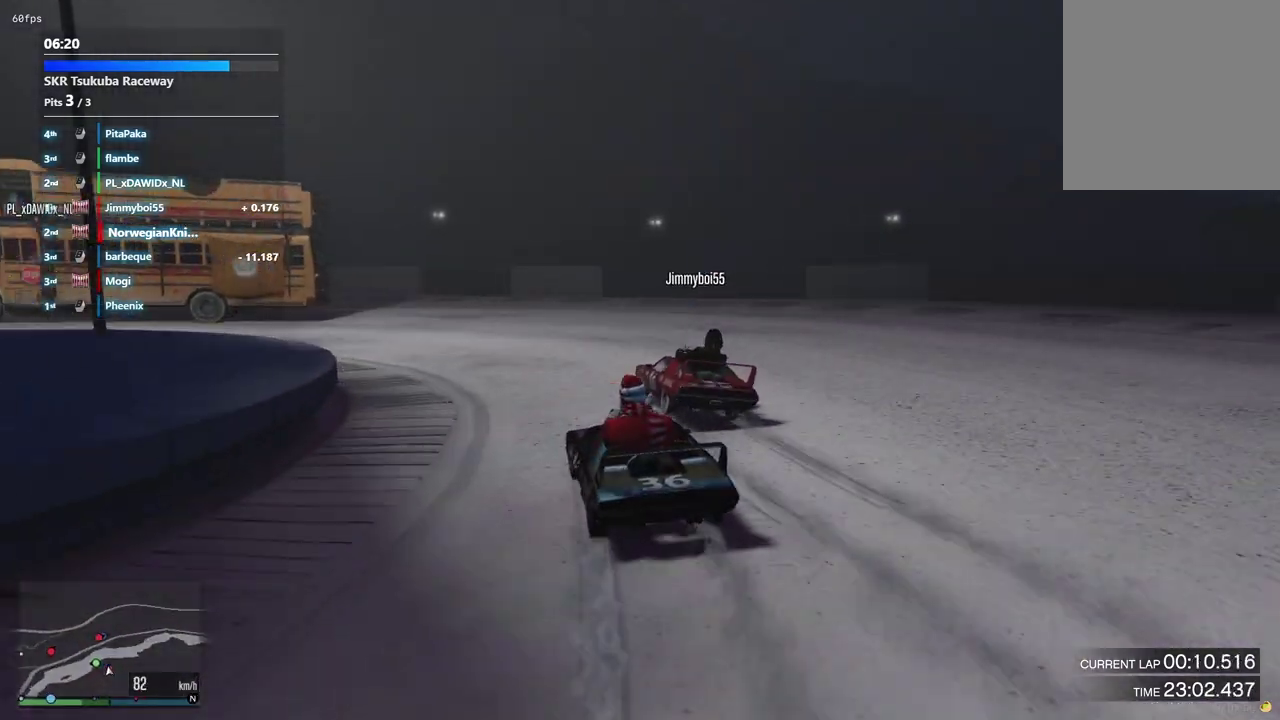
{"dt_ms": 500, "buttons": [], "left_stick": "down-left", "right_stick": "center", "events": [[267, "L2", "up"]]}
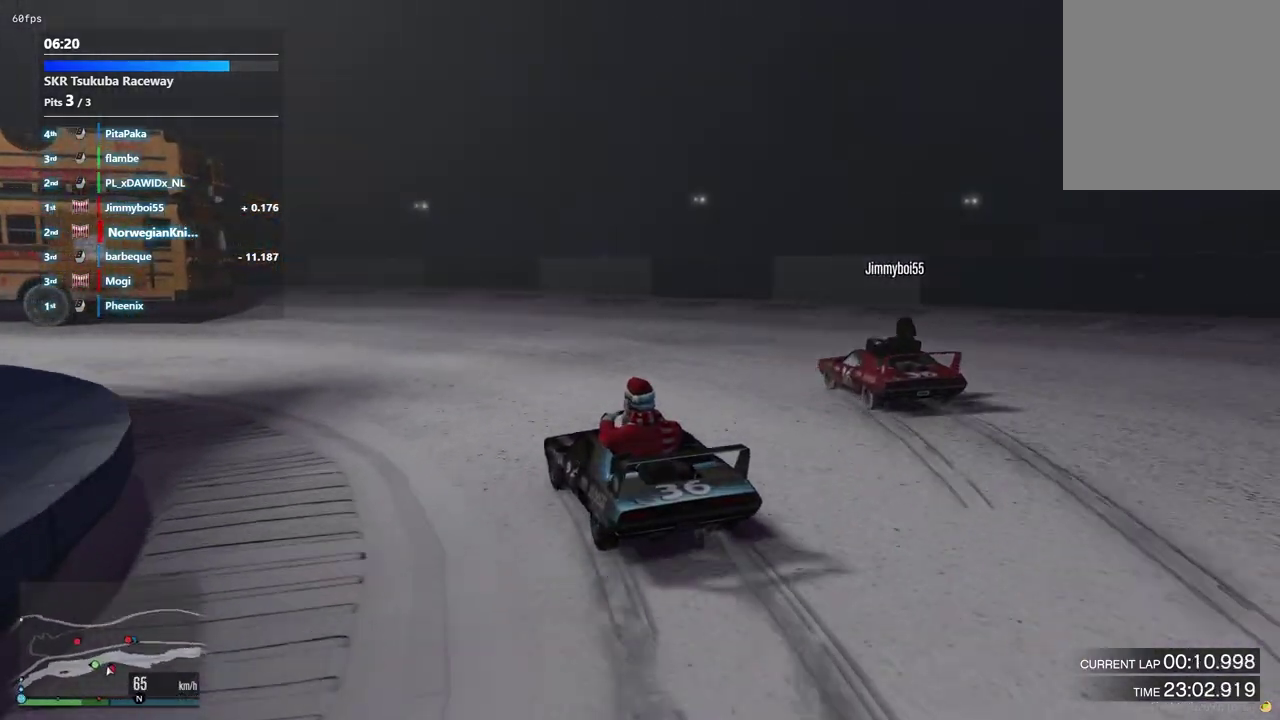
{"dt_ms": 500, "buttons": [], "left_stick": "down-left", "right_stick": "center"}
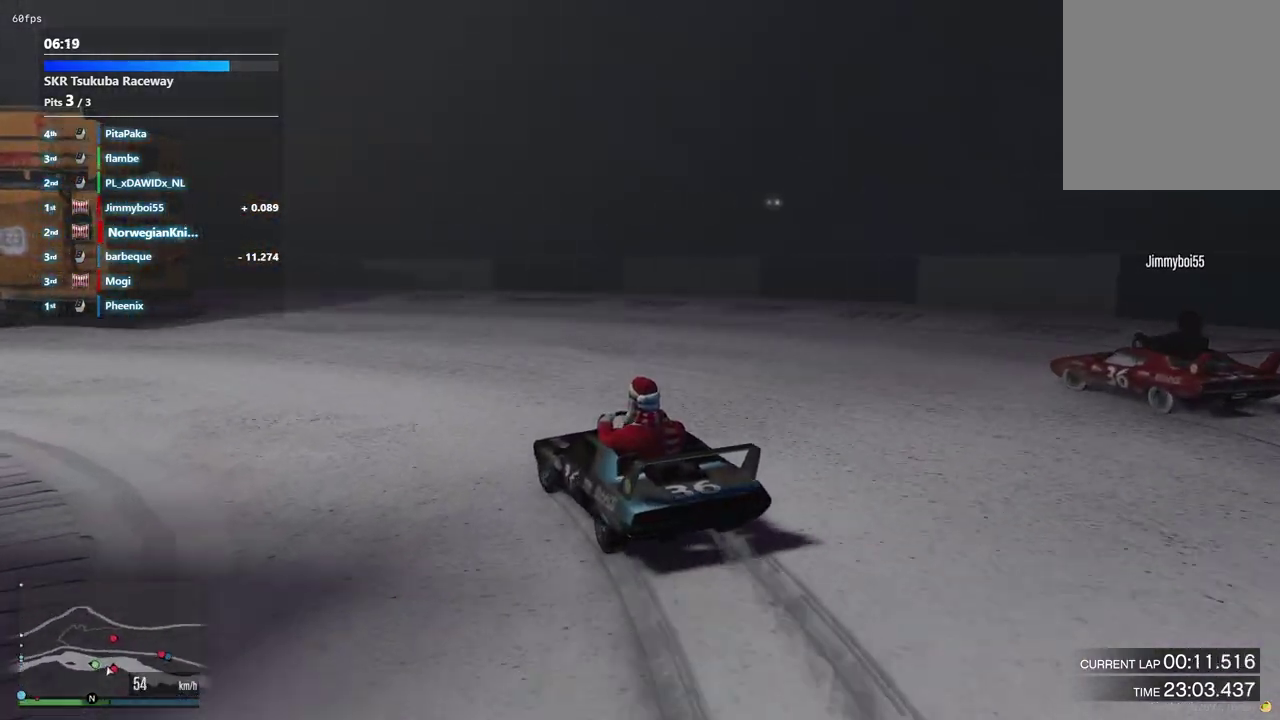
{"dt_ms": 500, "buttons": [], "left_stick": "down-left", "right_stick": "center"}